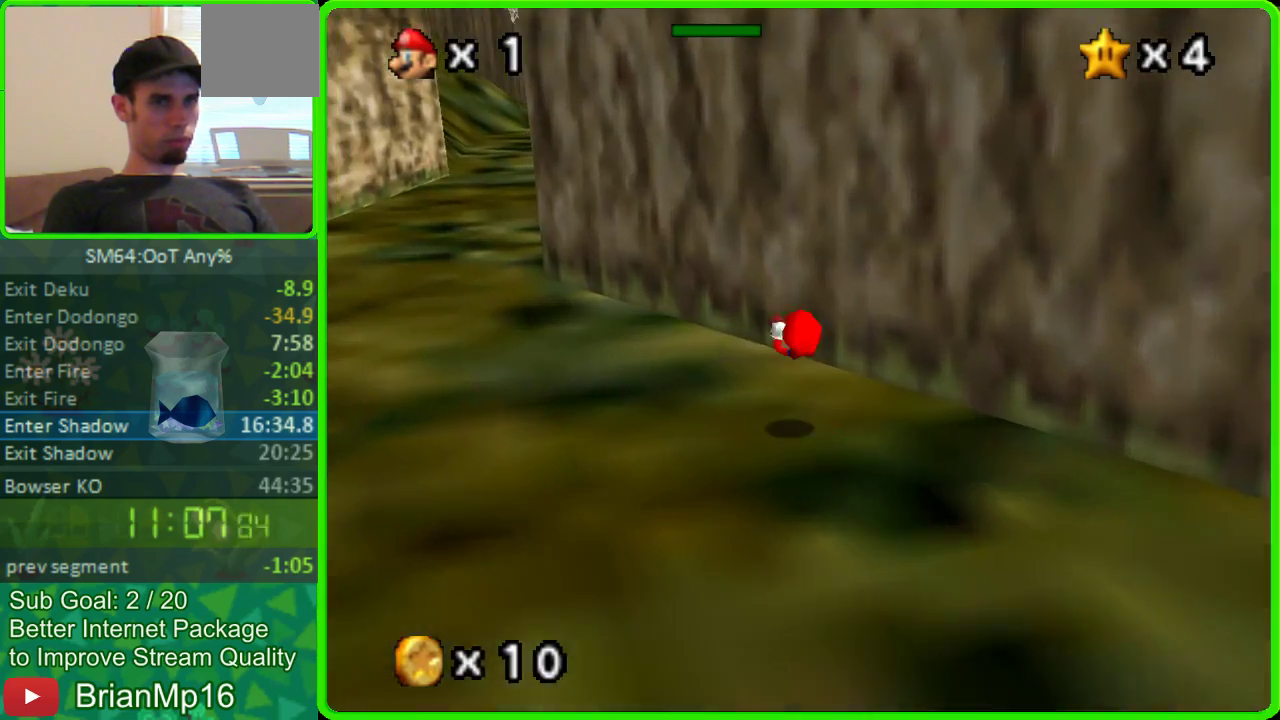
Gameplay with a controller (Nintendo layout); each line is a JSON object with the inputs held at the frame after it. "events" lists button and stick changes between this image and that frame as [ms after this image, input, new state], when the widget could be followed in between. Not read: L3 R3.
{"buttons": ["A"], "left_stick": "up-left"}
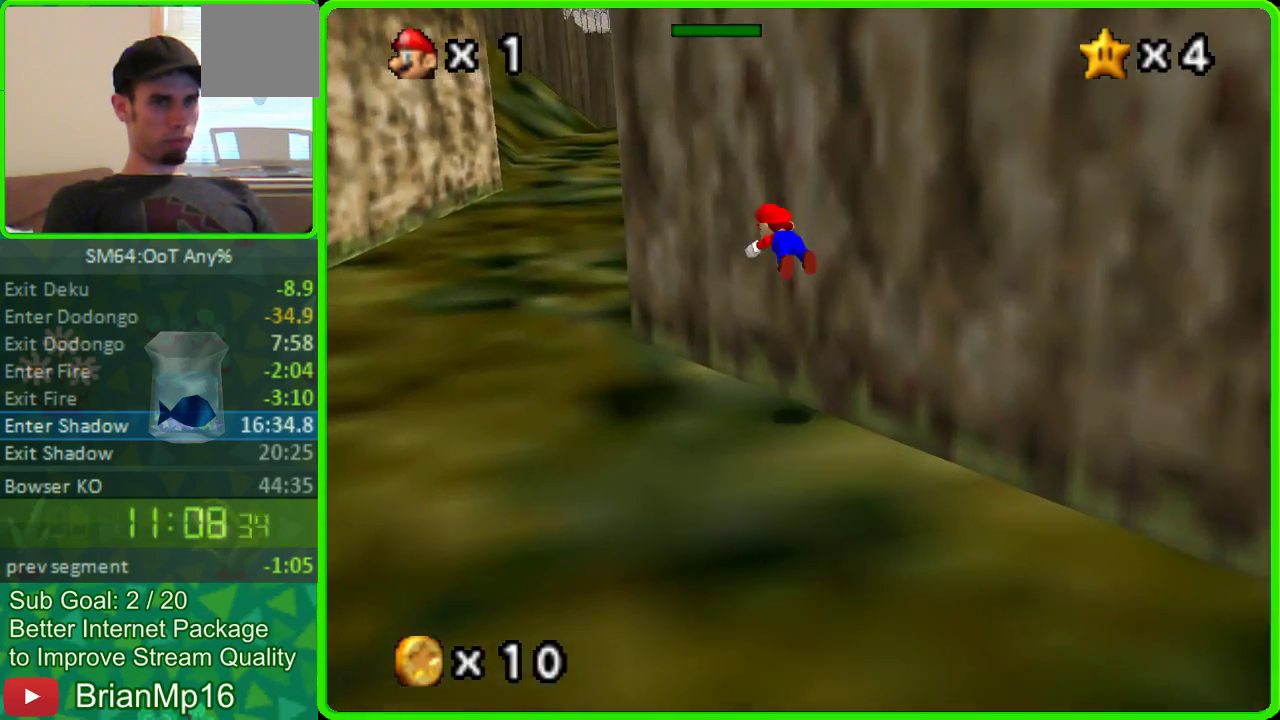
{"buttons": [], "left_stick": "up"}
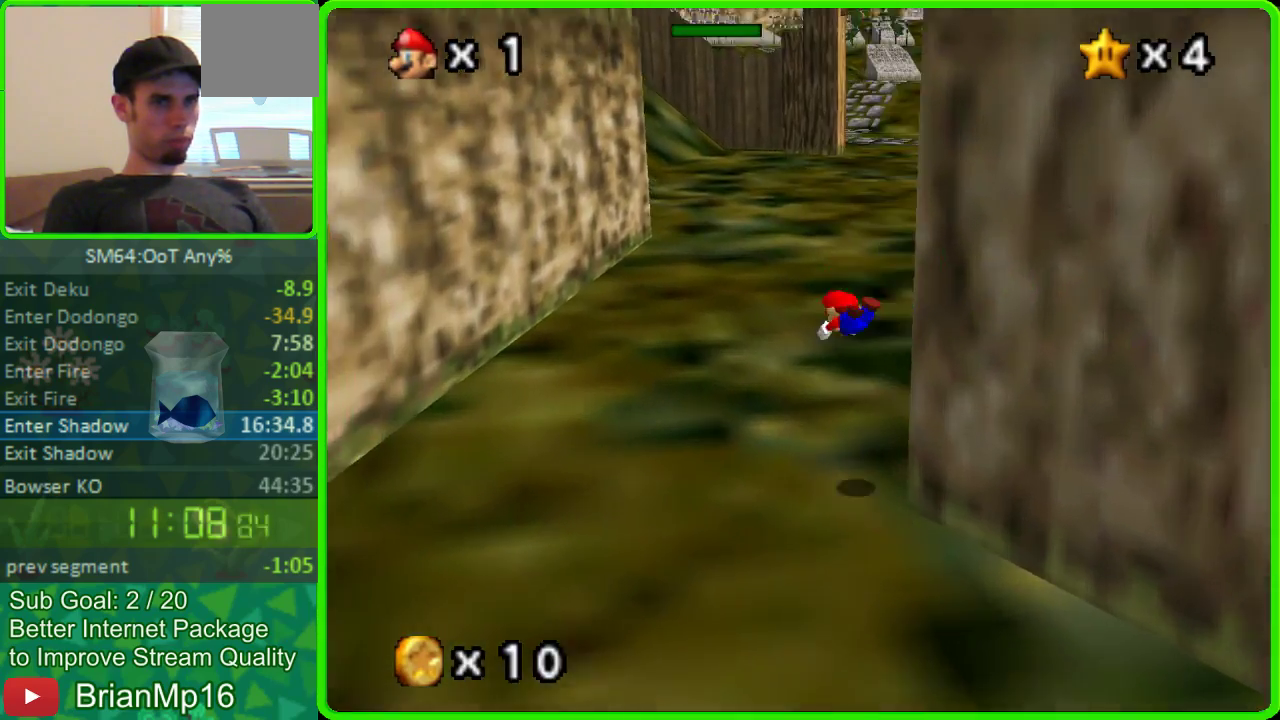
{"buttons": [], "left_stick": "up", "events": [[233, "A", "down"], [433, "A", "up"]]}
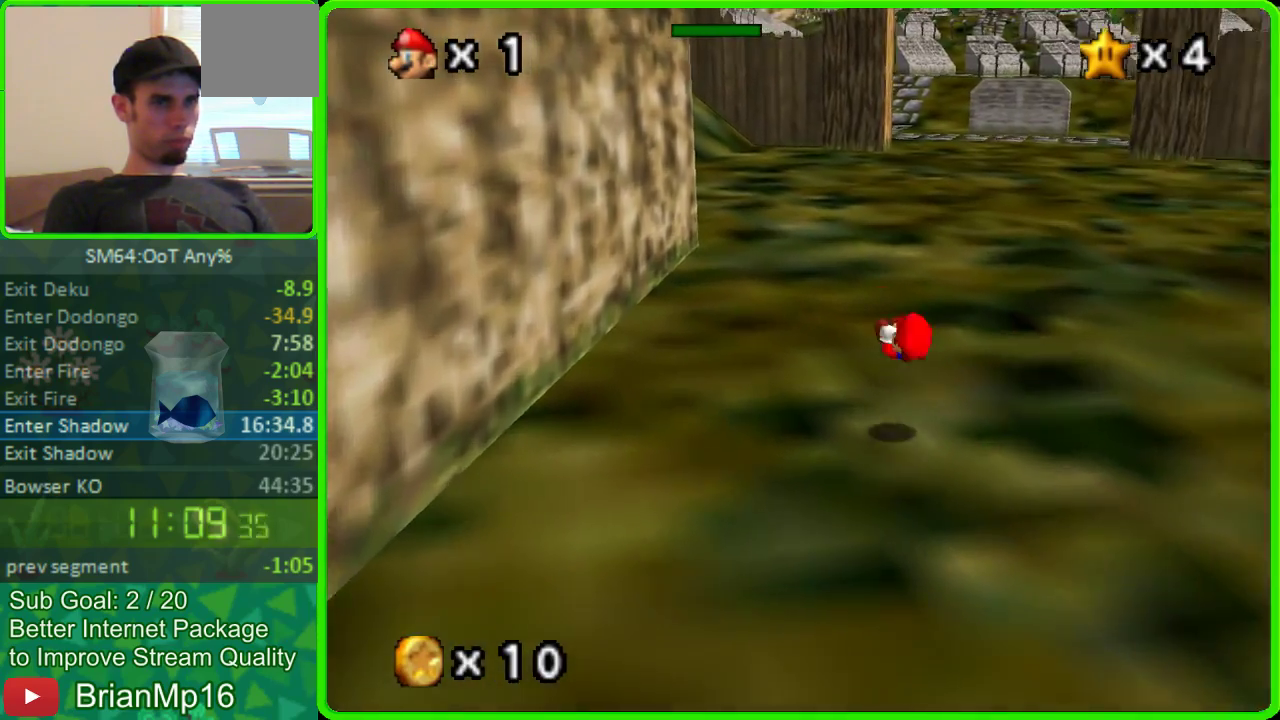
{"buttons": ["A"], "left_stick": "up", "events": [[400, "A", "down"]]}
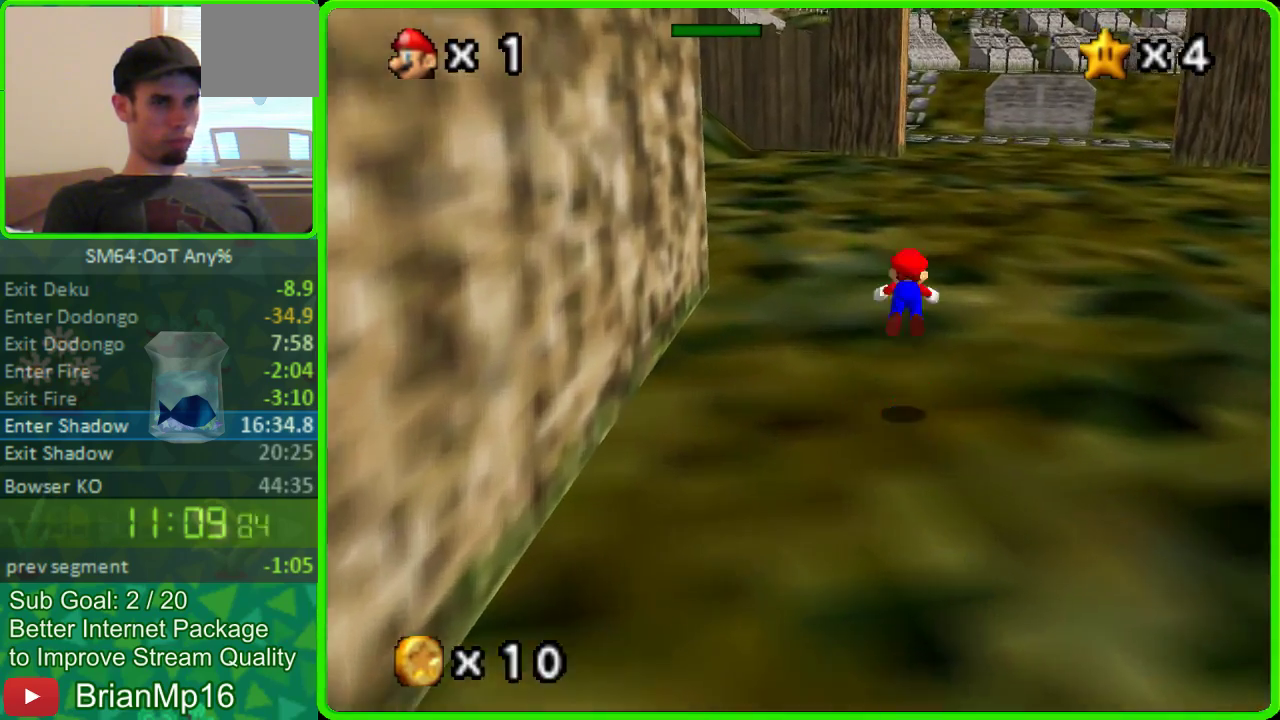
{"buttons": [], "left_stick": "up", "events": [[133, "A", "up"]]}
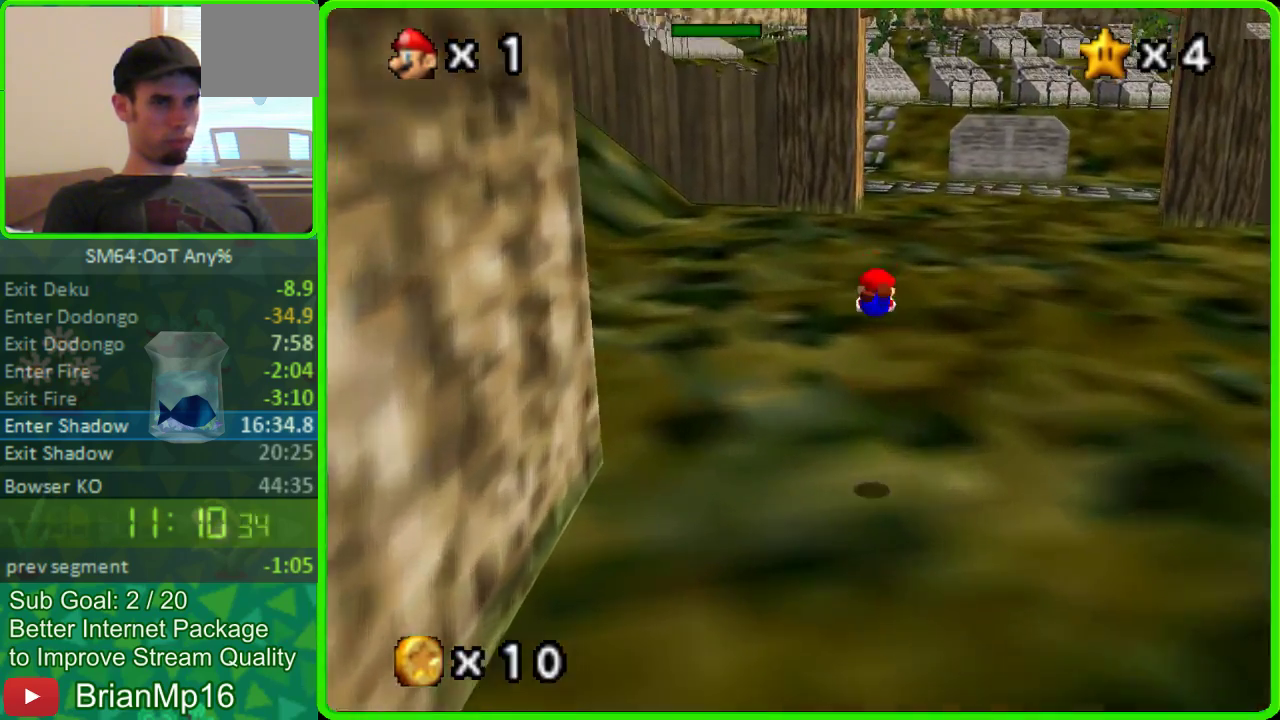
{"buttons": ["A"], "left_stick": "up", "events": [[367, "A", "down"]]}
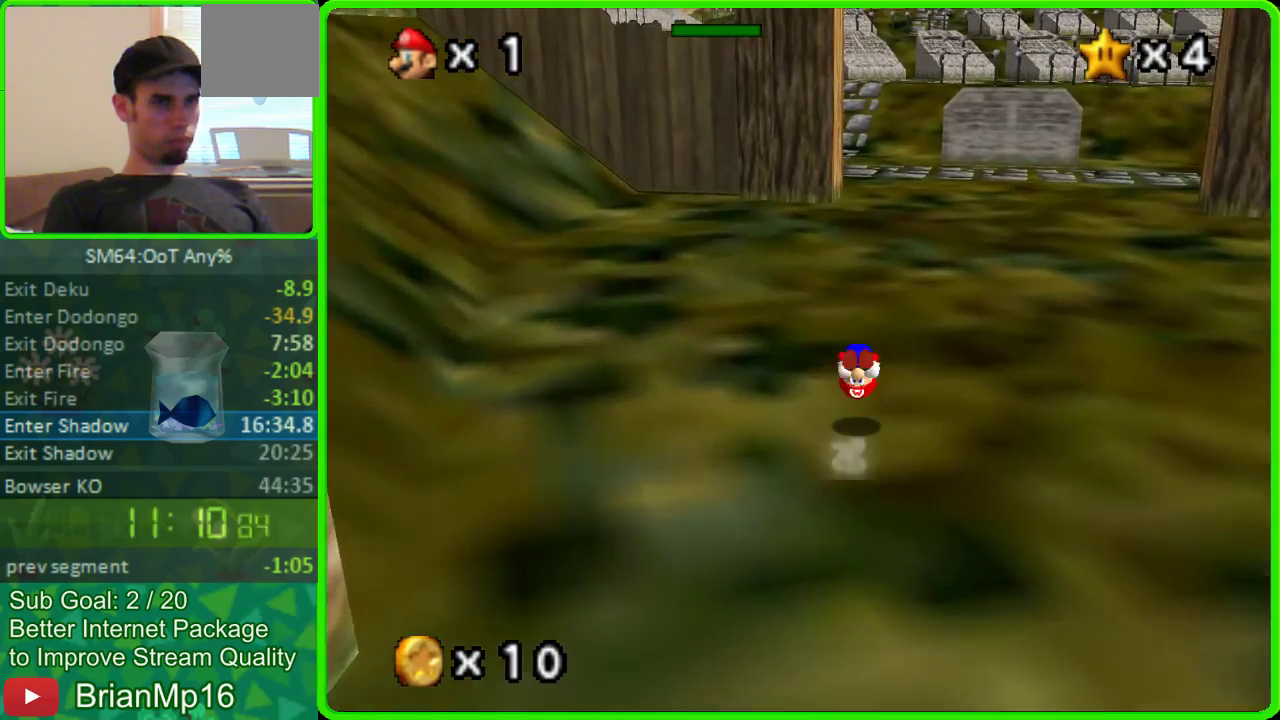
{"buttons": ["A"], "left_stick": "up", "events": [[67, "A", "up"], [500, "A", "down"]]}
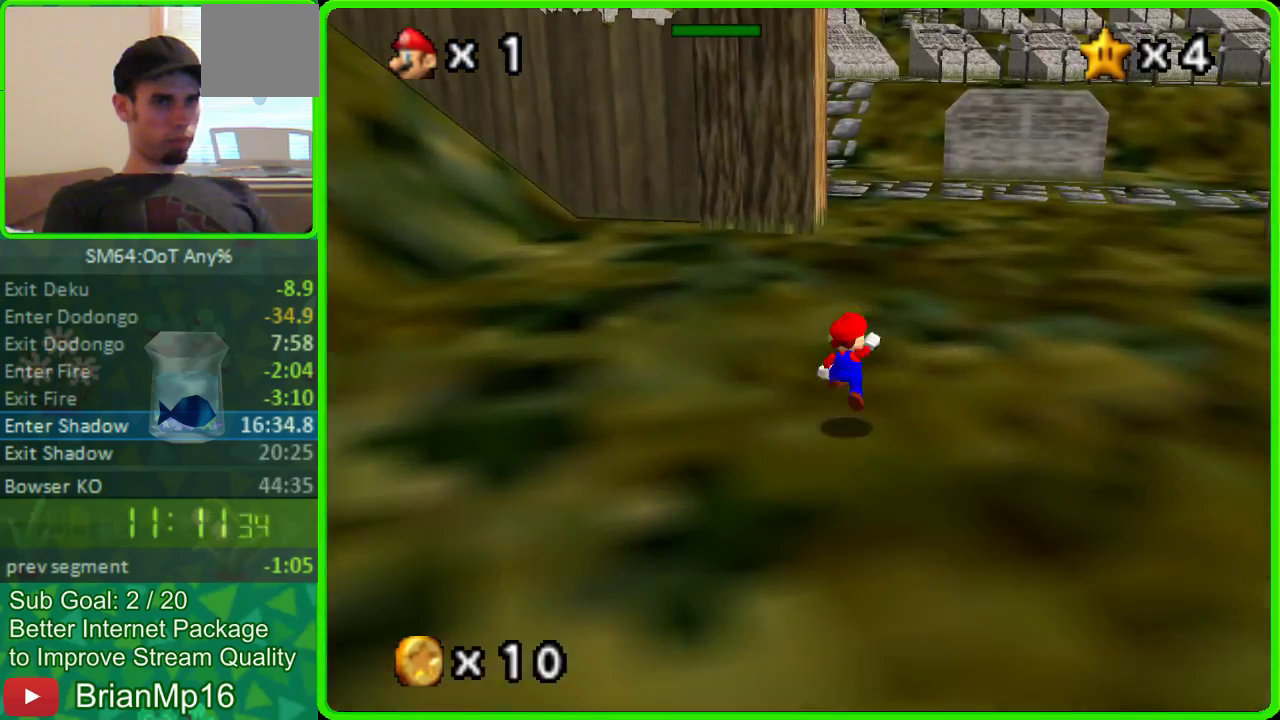
{"buttons": [], "left_stick": "up", "events": [[267, "A", "up"]]}
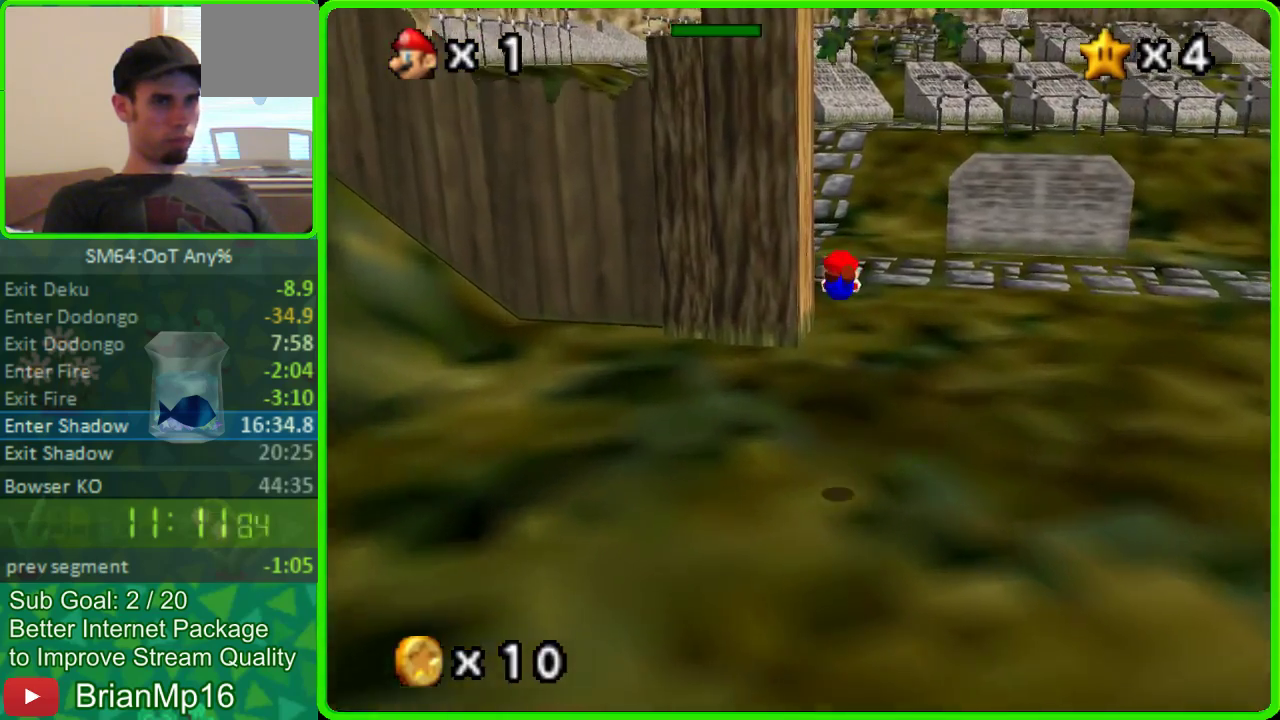
{"buttons": ["A"], "left_stick": "up", "events": [[400, "A", "down"]]}
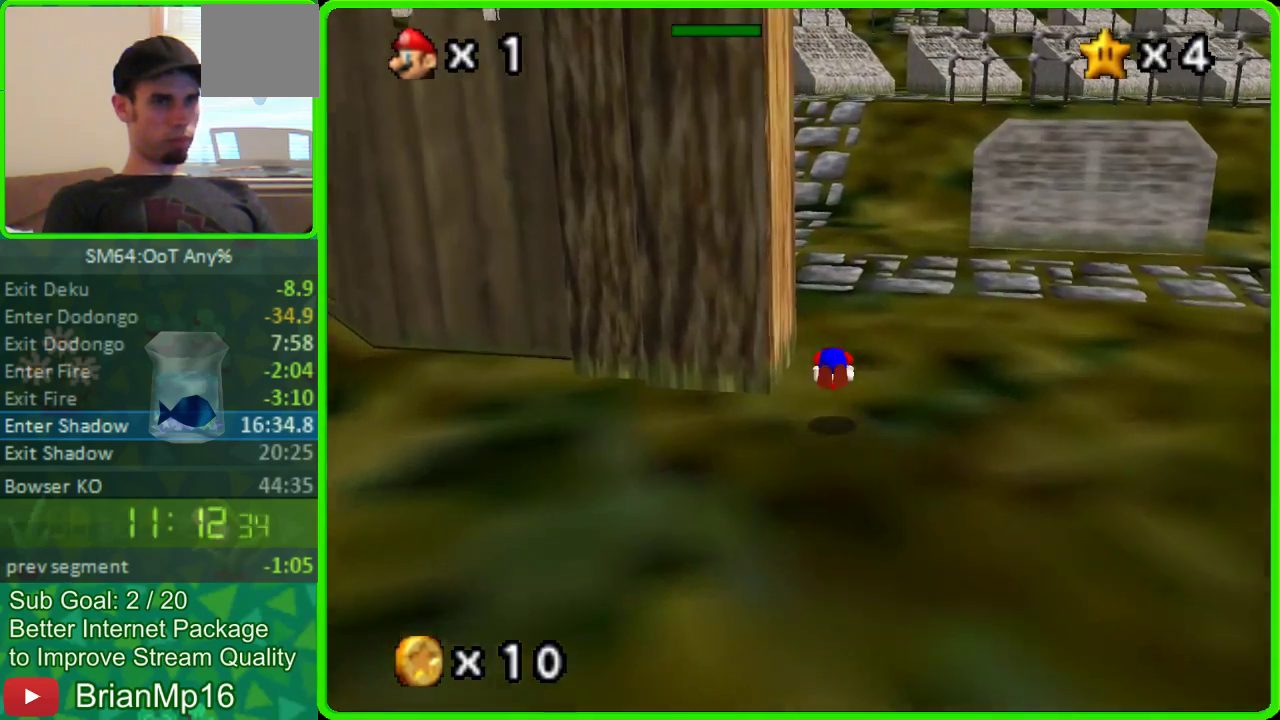
{"buttons": [], "left_stick": "up", "events": [[100, "A", "up"]]}
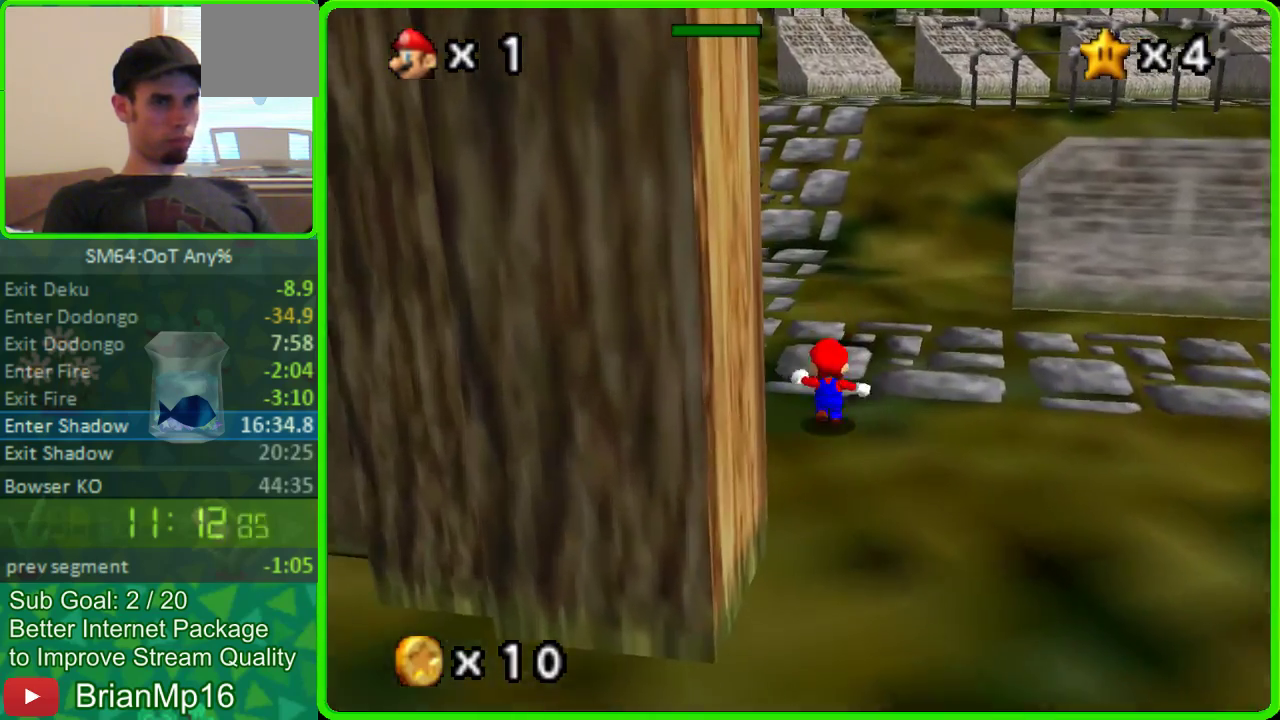
{"buttons": [], "left_stick": "up", "events": [[67, "A", "down"], [300, "A", "up"]]}
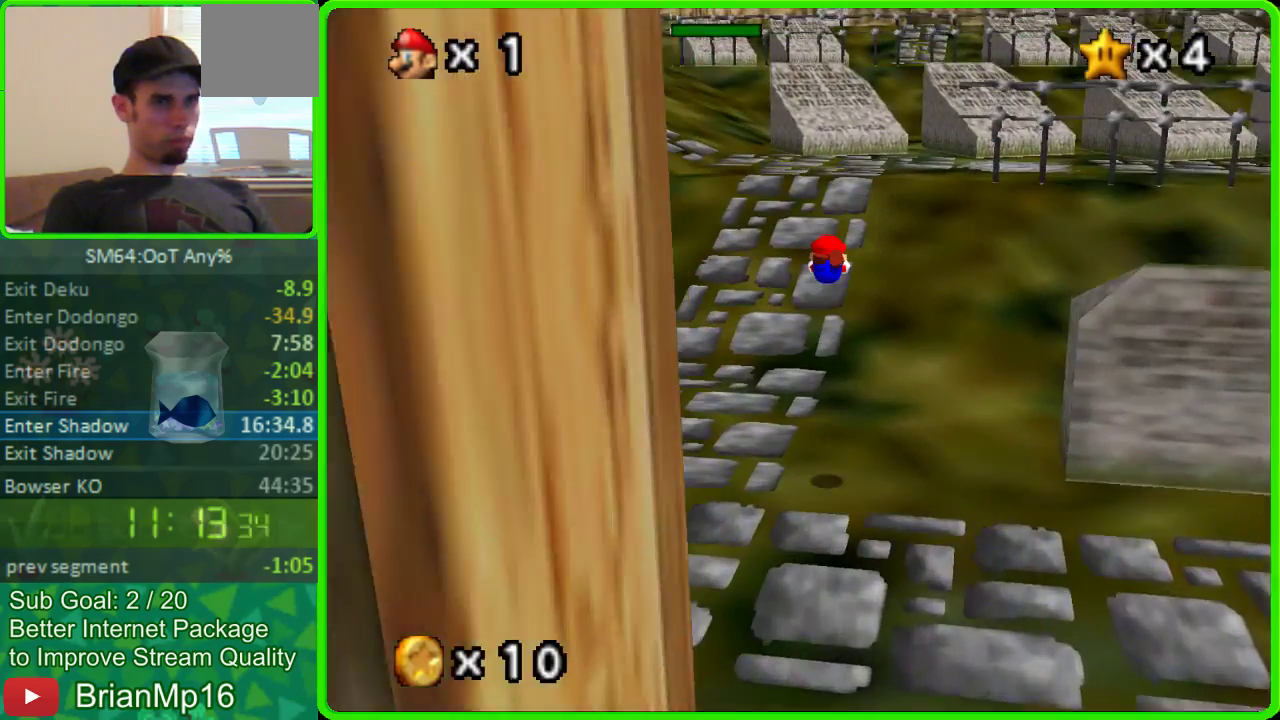
{"buttons": ["A"], "left_stick": "up", "events": [[500, "A", "down"]]}
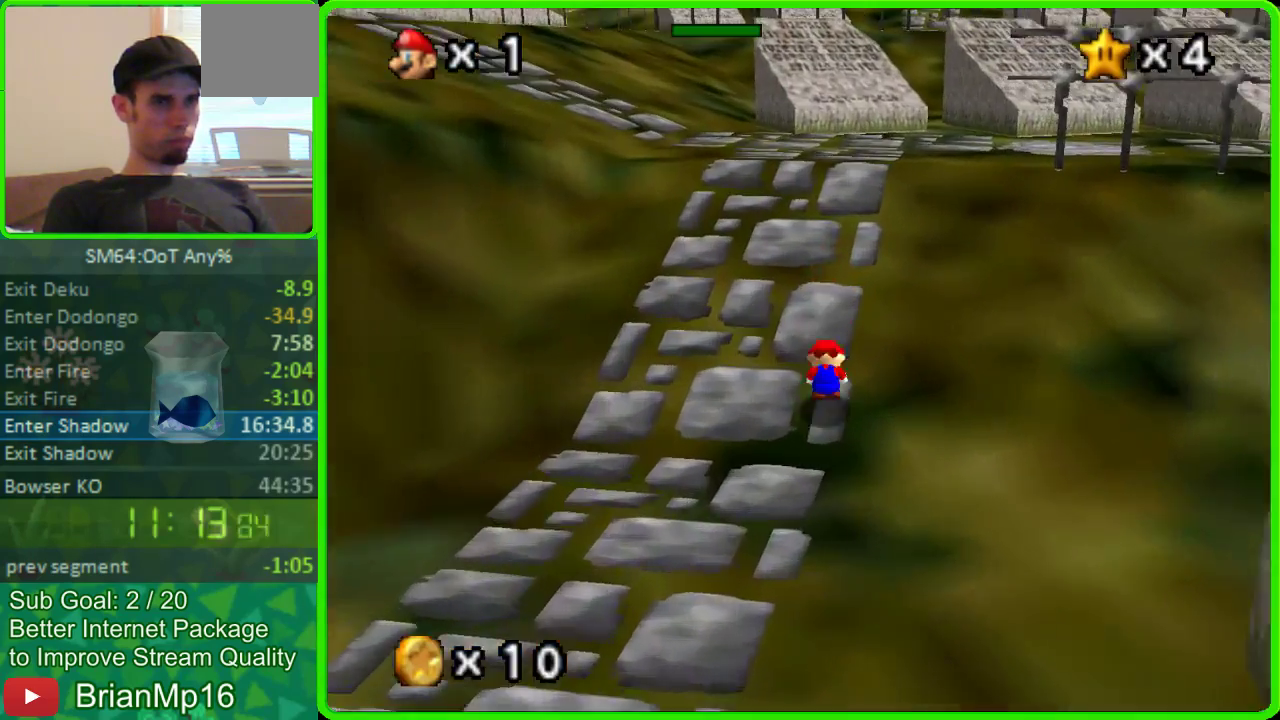
{"buttons": [], "left_stick": "up", "events": [[200, "A", "up"]]}
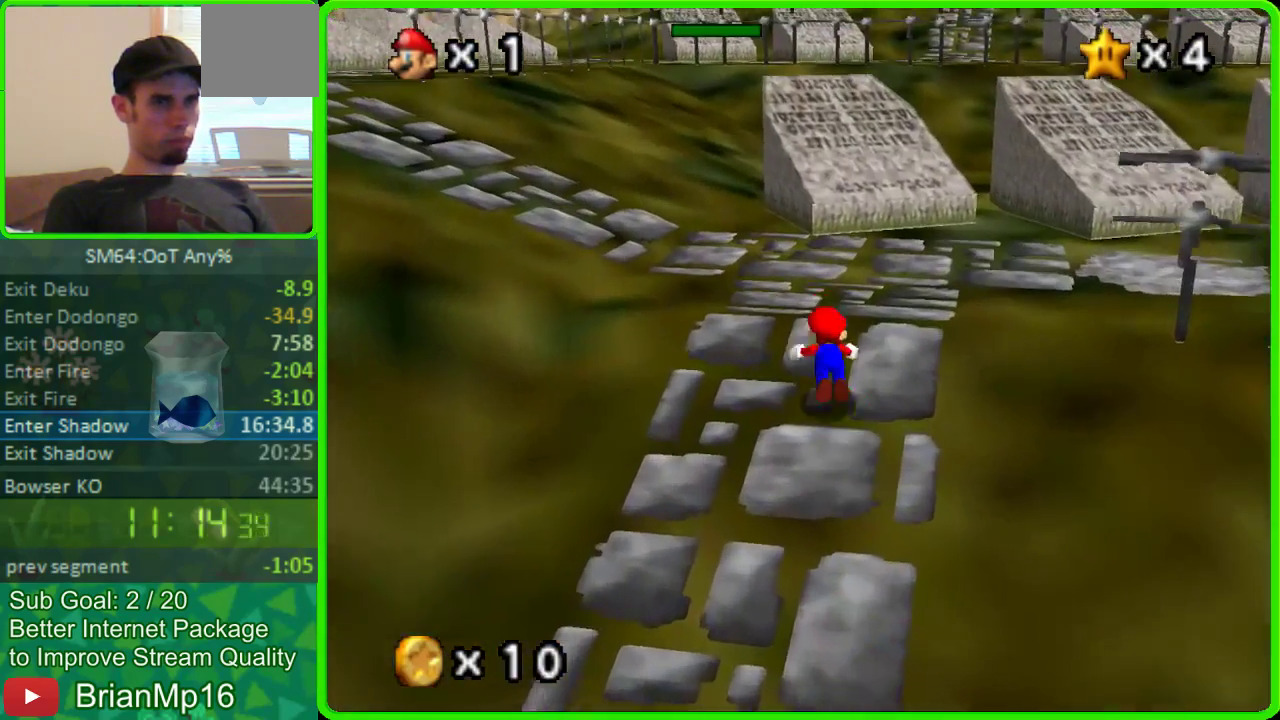
{"buttons": [], "left_stick": "up", "events": []}
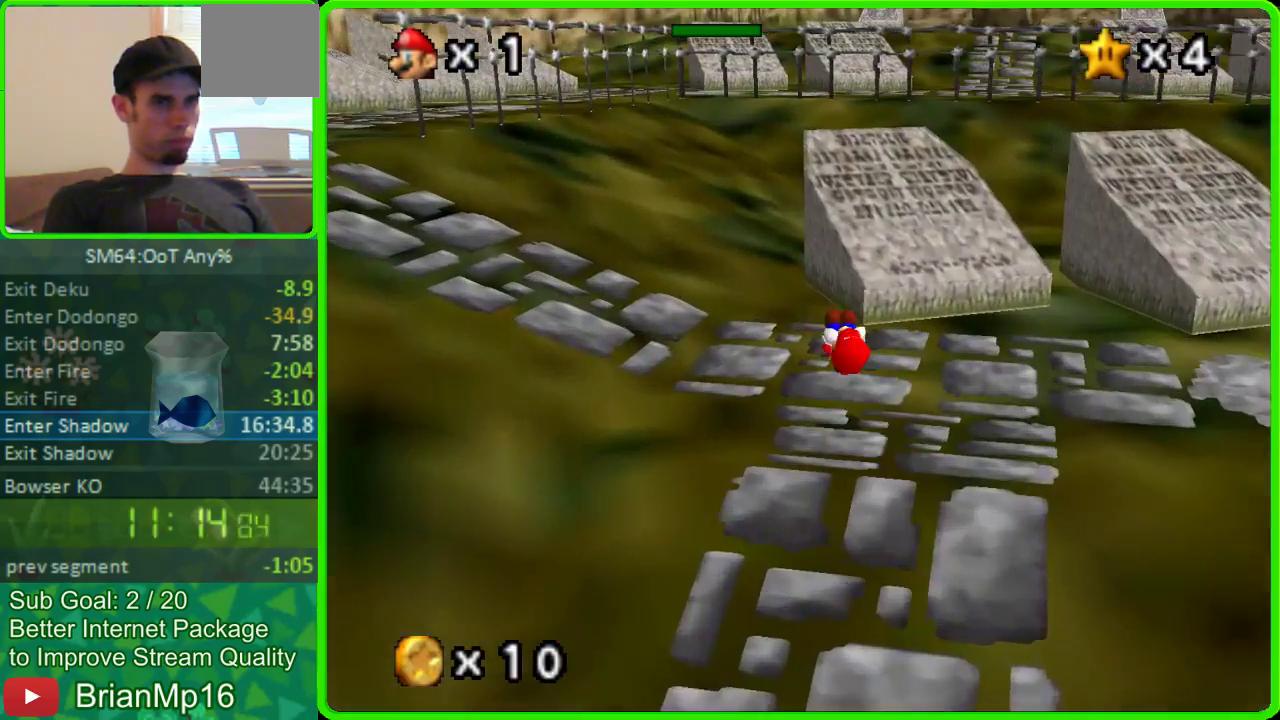
{"buttons": [], "left_stick": "up-left"}
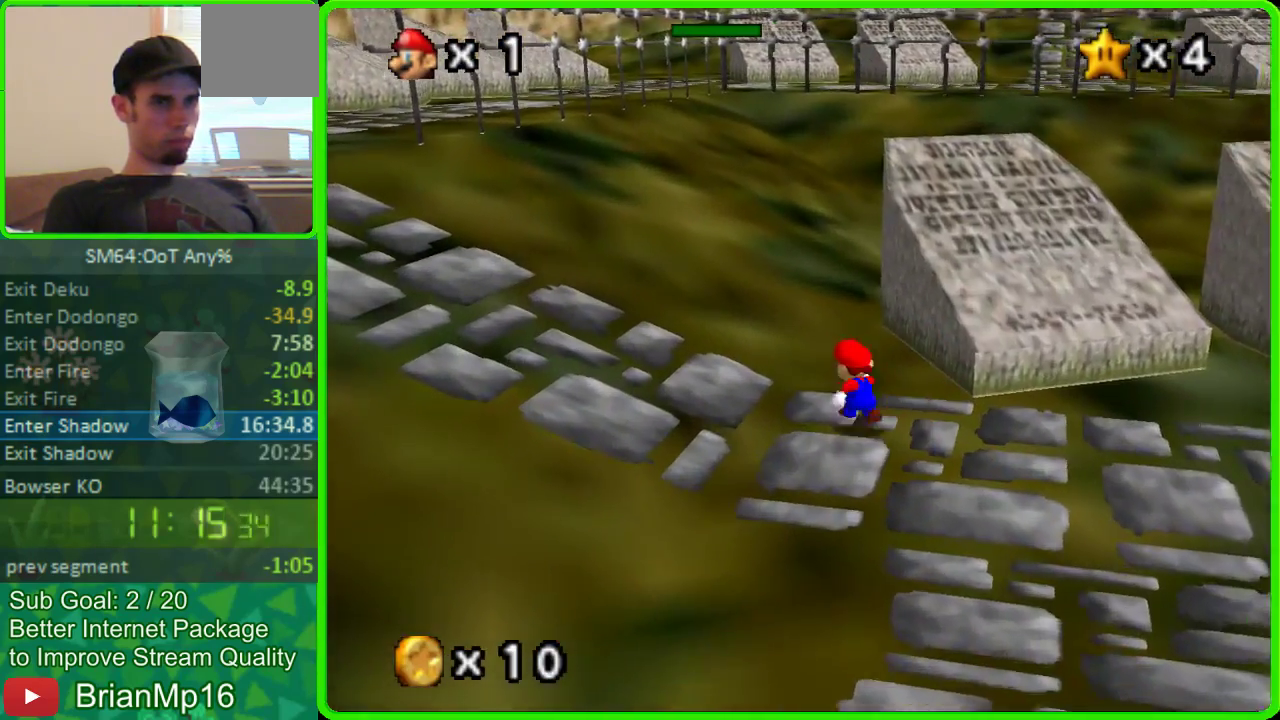
{"buttons": [], "left_stick": "up"}
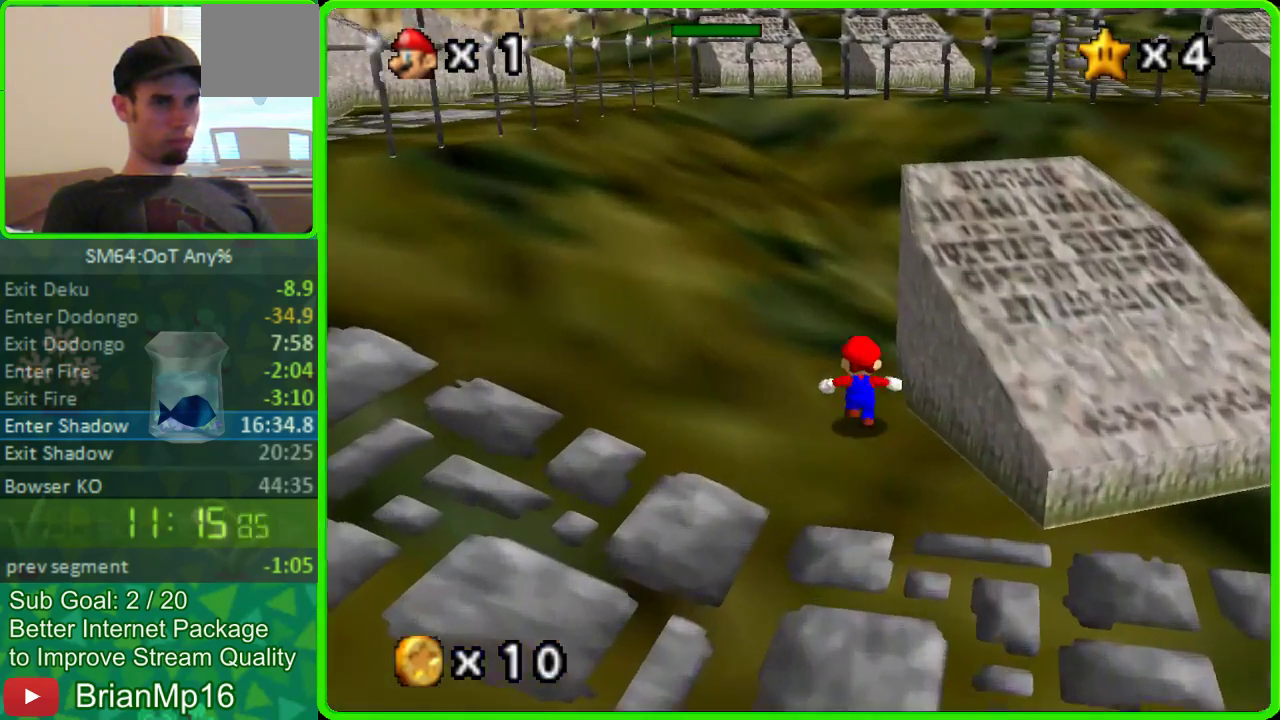
{"buttons": [], "left_stick": "up", "events": [[167, "A", "down"], [300, "A", "up"]]}
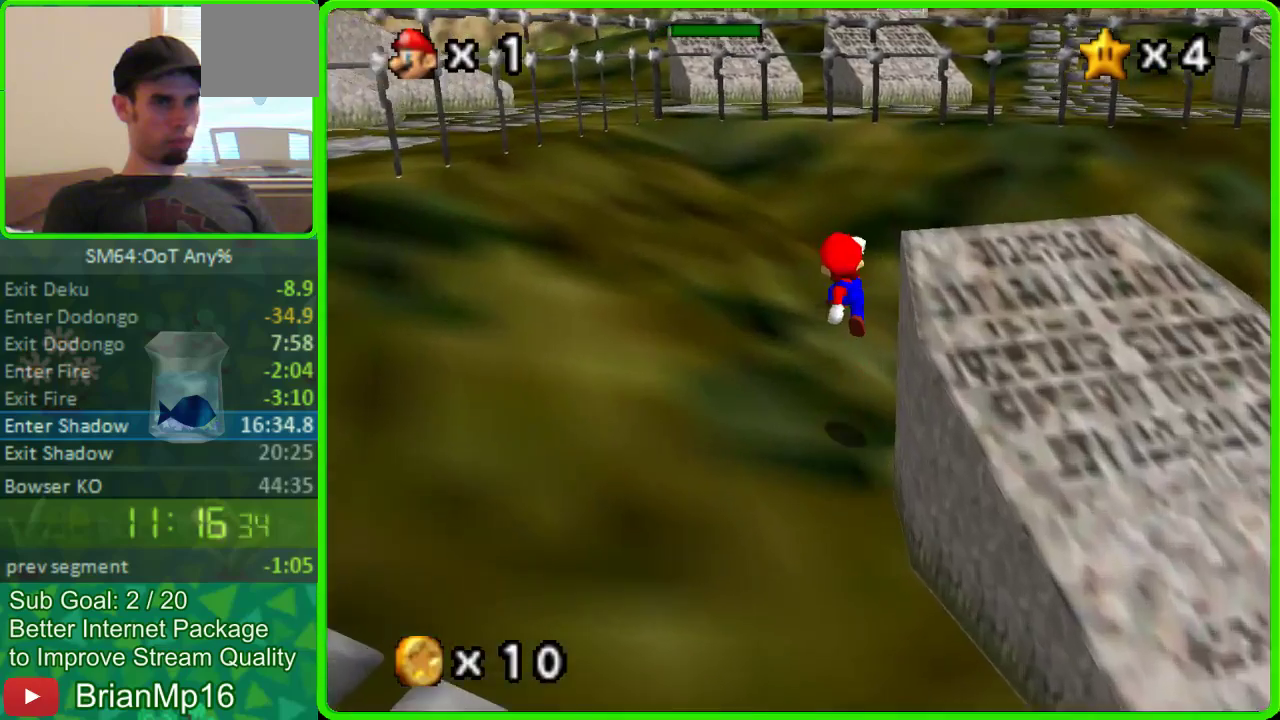
{"buttons": [], "left_stick": "up", "events": [[333, "A", "down"], [500, "A", "up"]]}
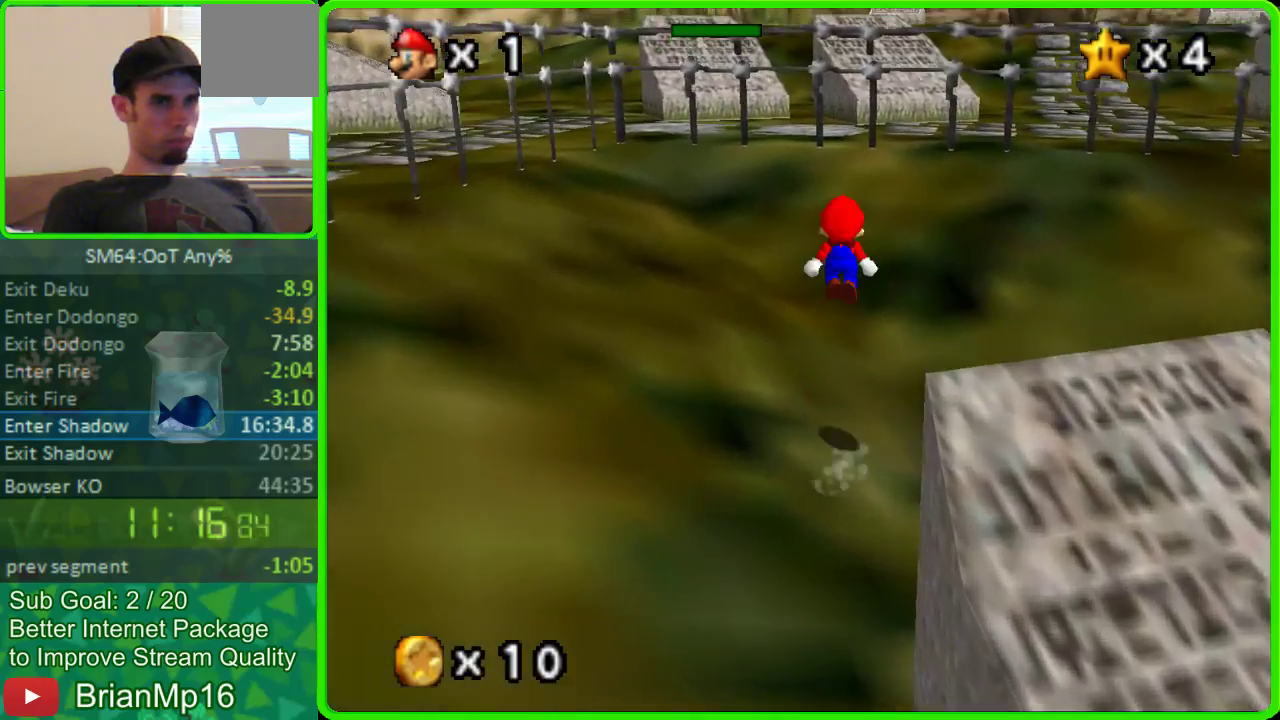
{"buttons": [], "left_stick": "up", "events": []}
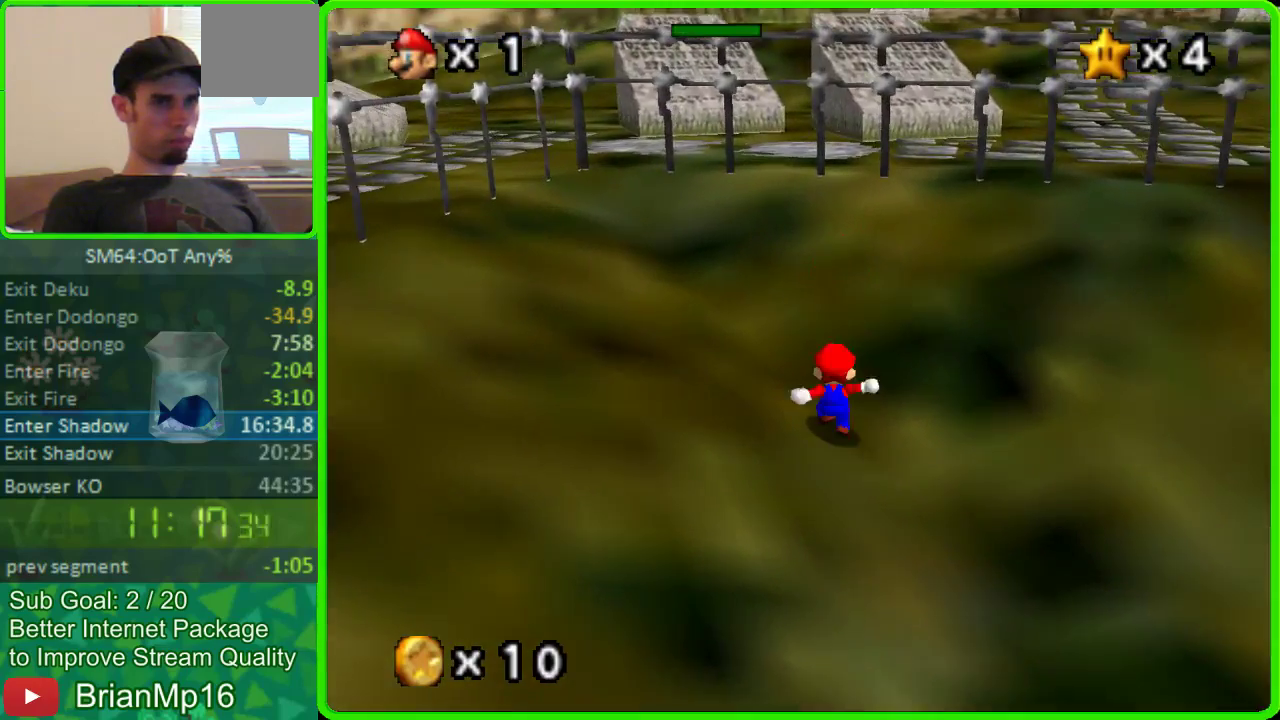
{"buttons": ["A"], "left_stick": "up", "events": [[67, "A", "down"]]}
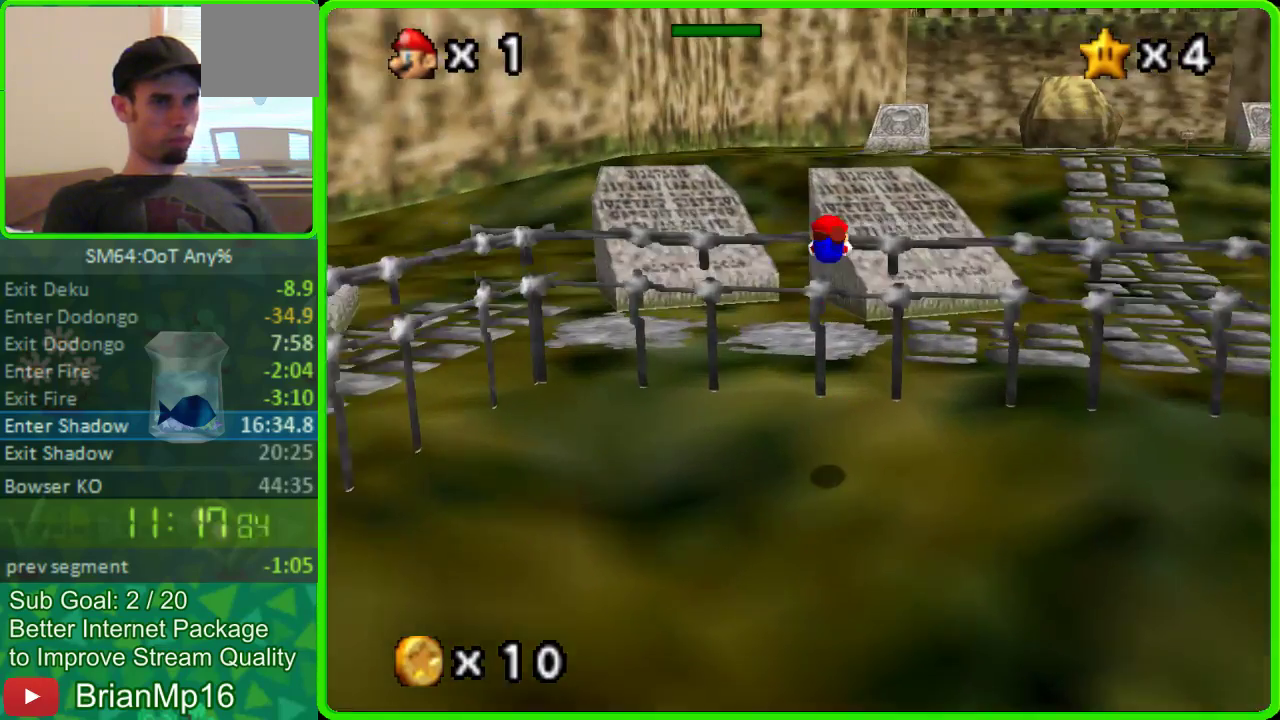
{"buttons": [], "left_stick": "up-left", "events": [[200, "A", "up"], [200, "left_stick", "up-left"]]}
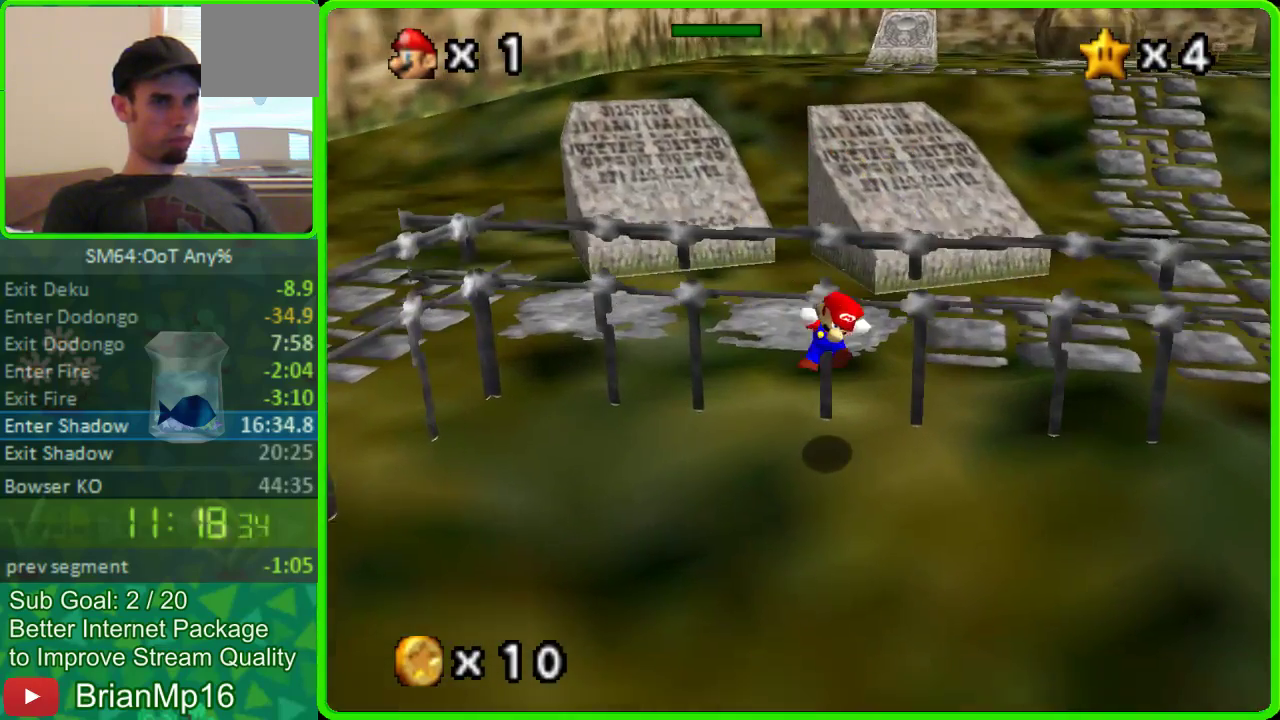
{"buttons": [], "left_stick": "up", "events": [[100, "left_stick", "up"], [200, "left_stick", "center"], [500, "left_stick", "up"]]}
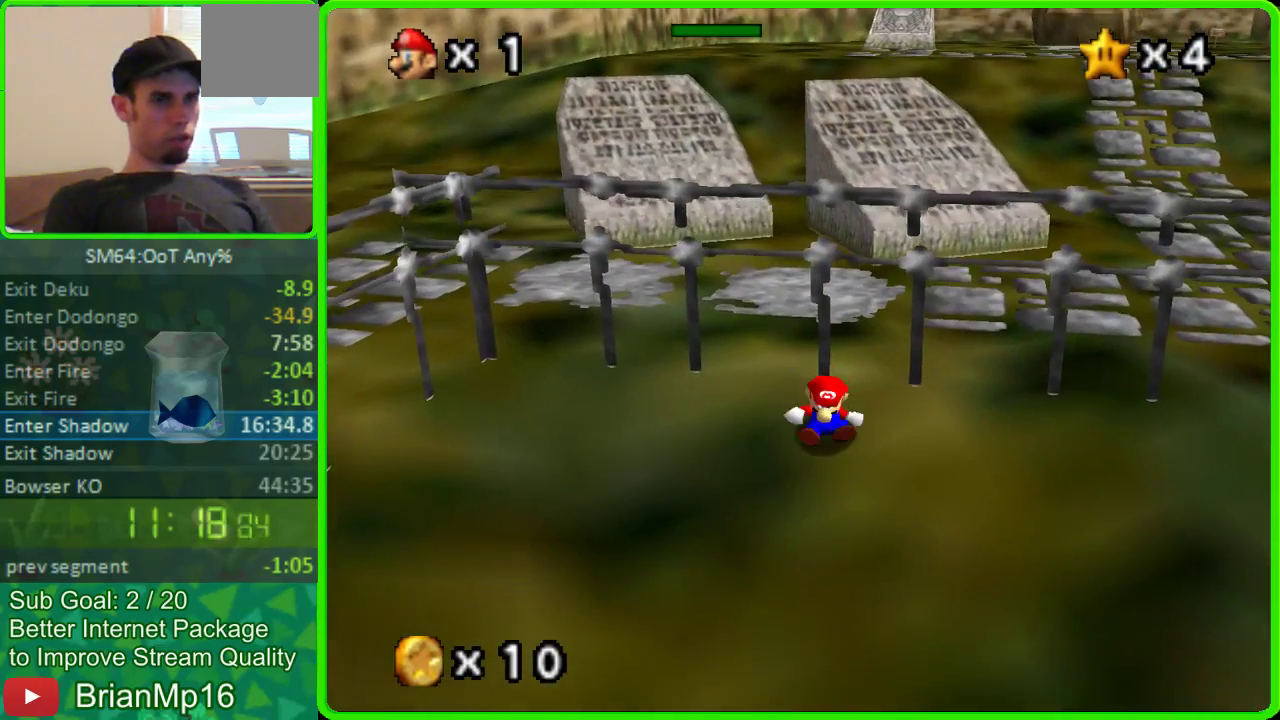
{"buttons": [], "left_stick": "up-left", "events": [[433, "left_stick", "up-left"]]}
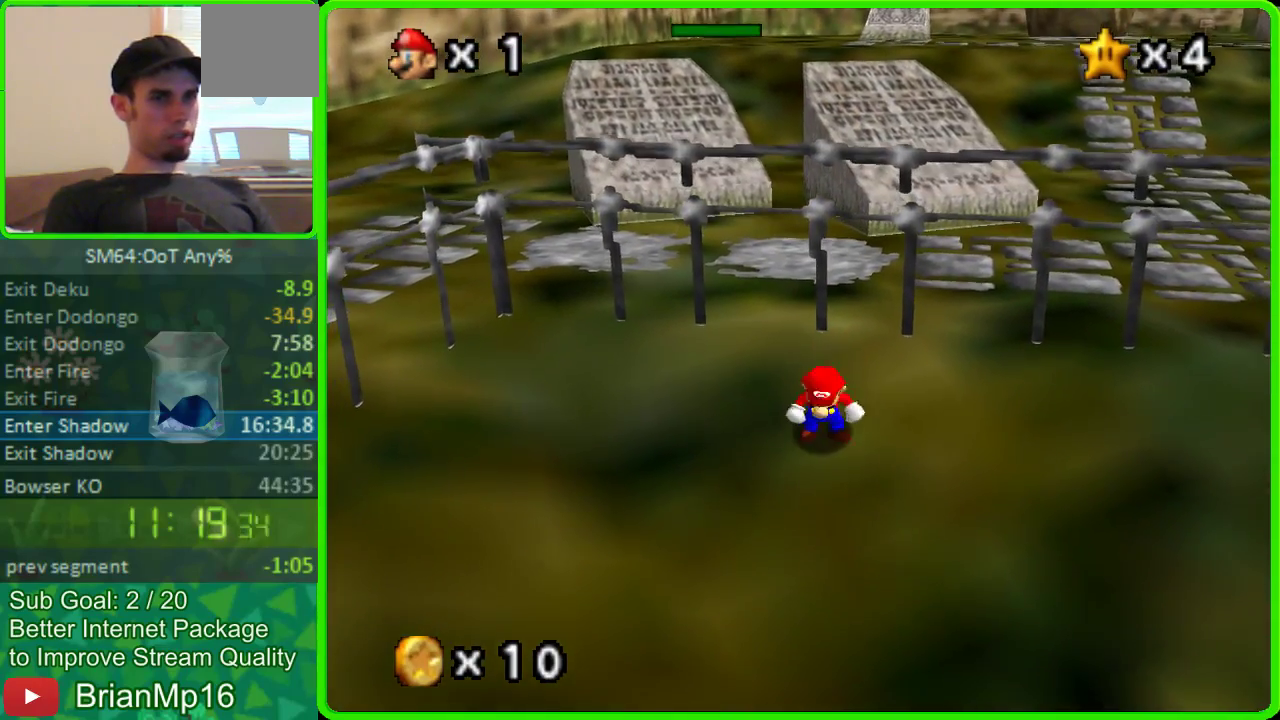
{"buttons": [], "left_stick": "up", "events": [[133, "left_stick", "up"]]}
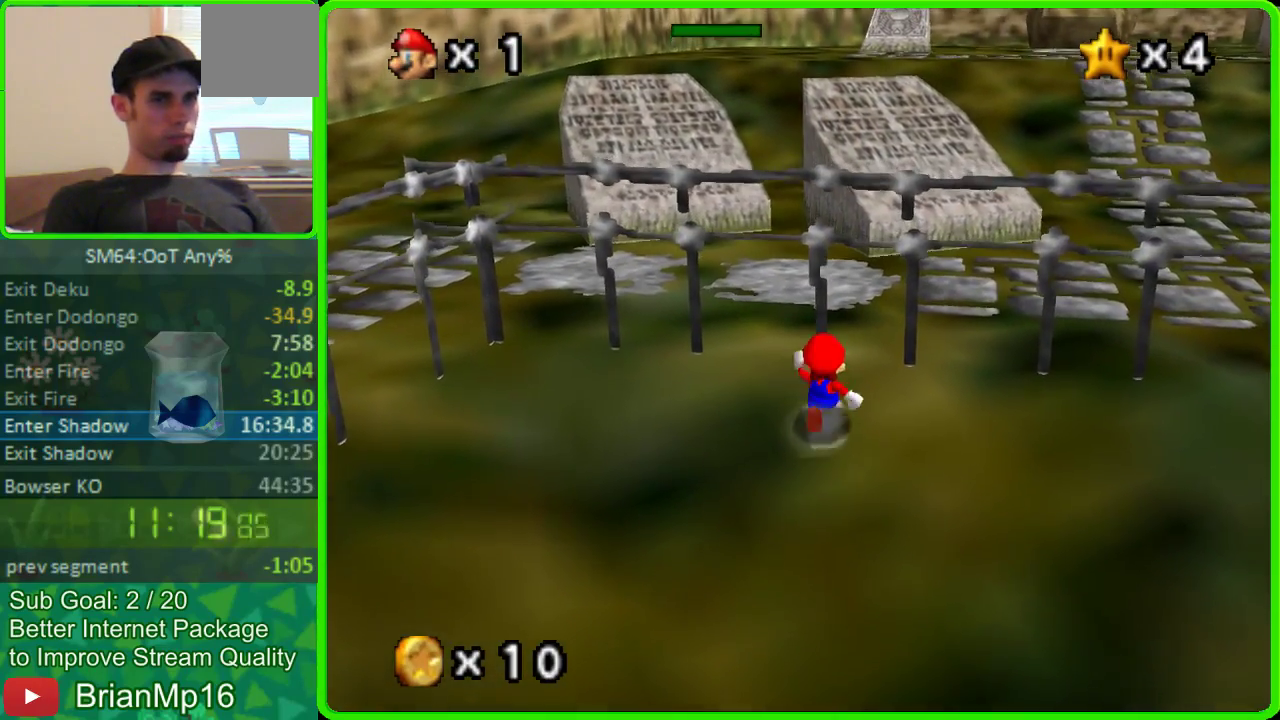
{"buttons": [], "left_stick": "left", "events": [[67, "left_stick", "left"]]}
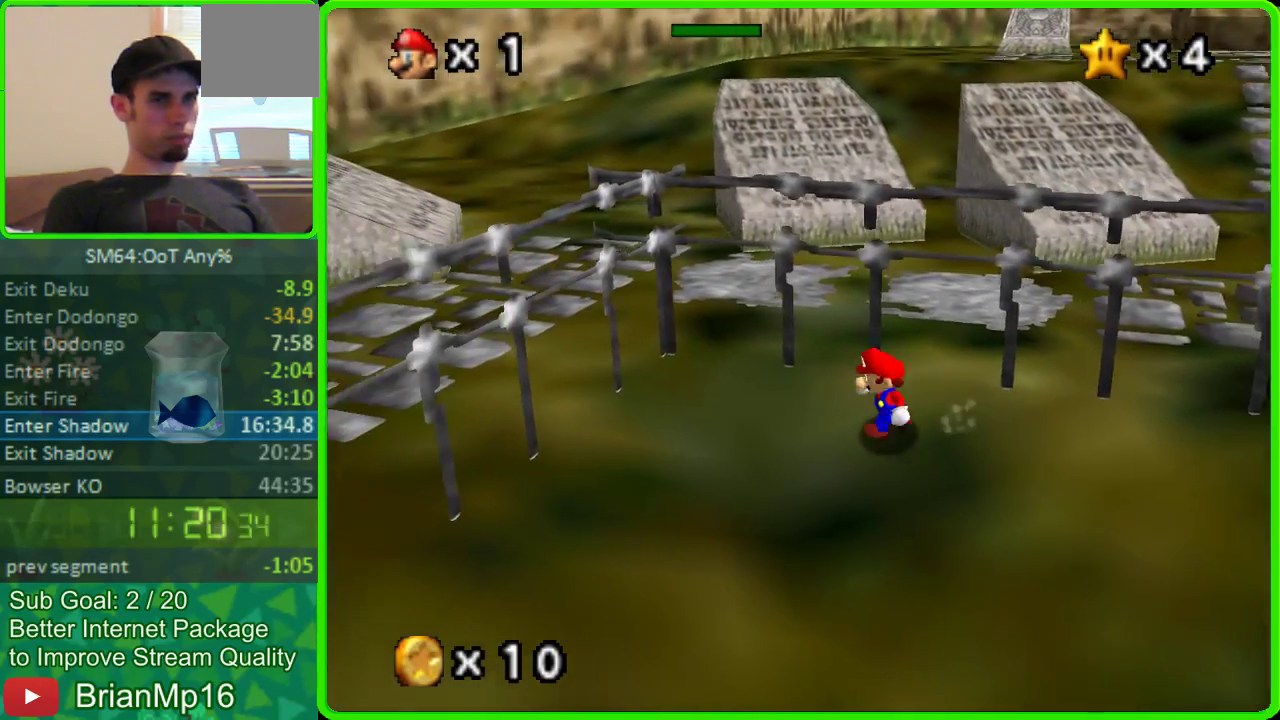
{"buttons": ["A"], "left_stick": "up-right"}
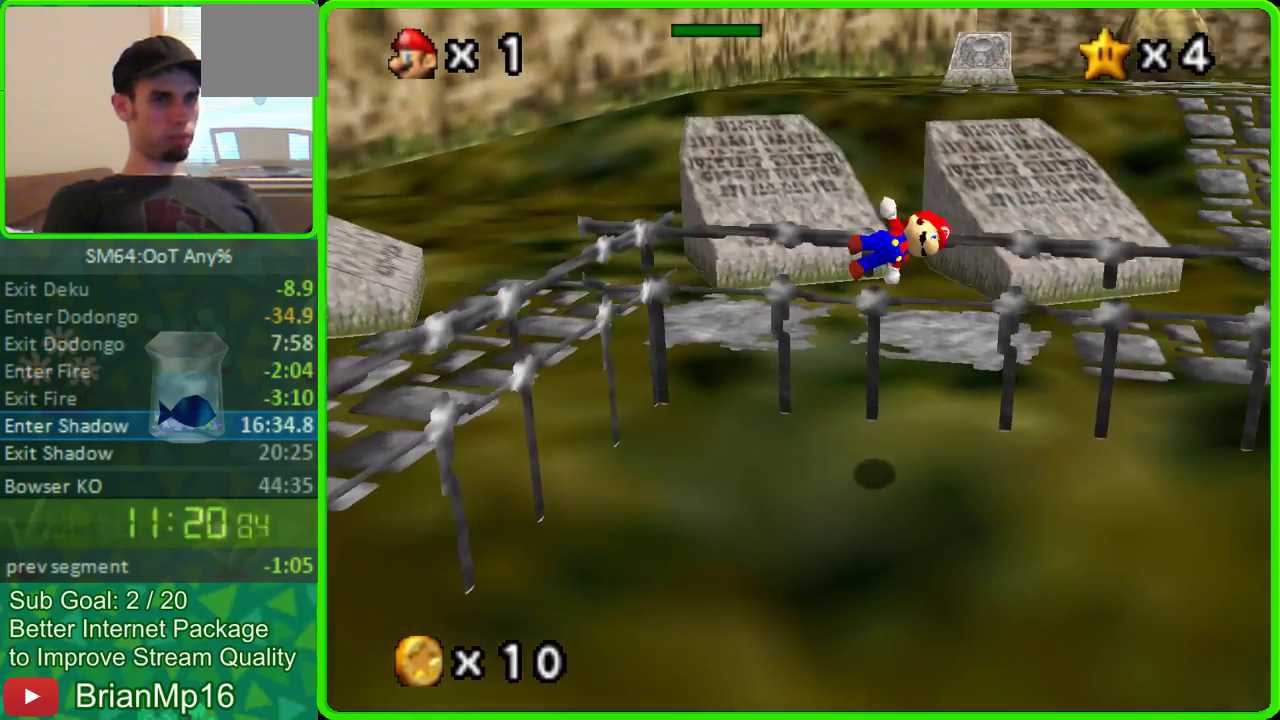
{"buttons": [], "left_stick": "up-right"}
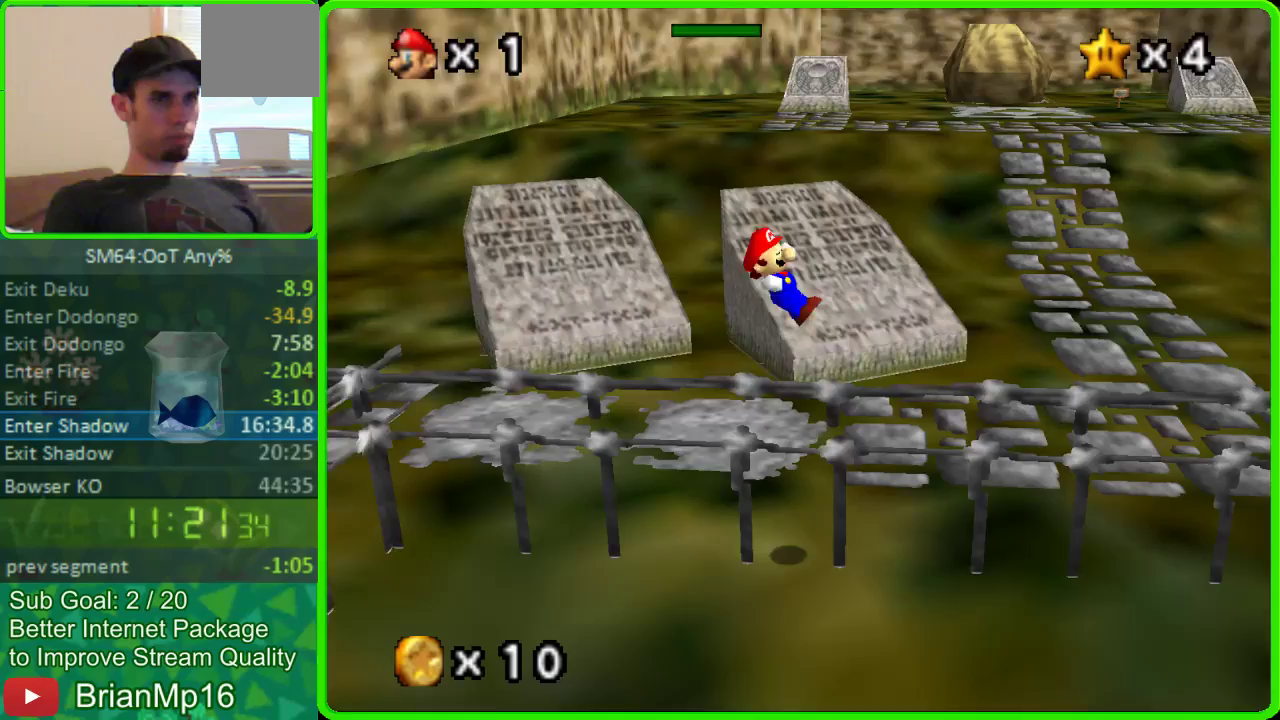
{"buttons": [], "left_stick": "up-right"}
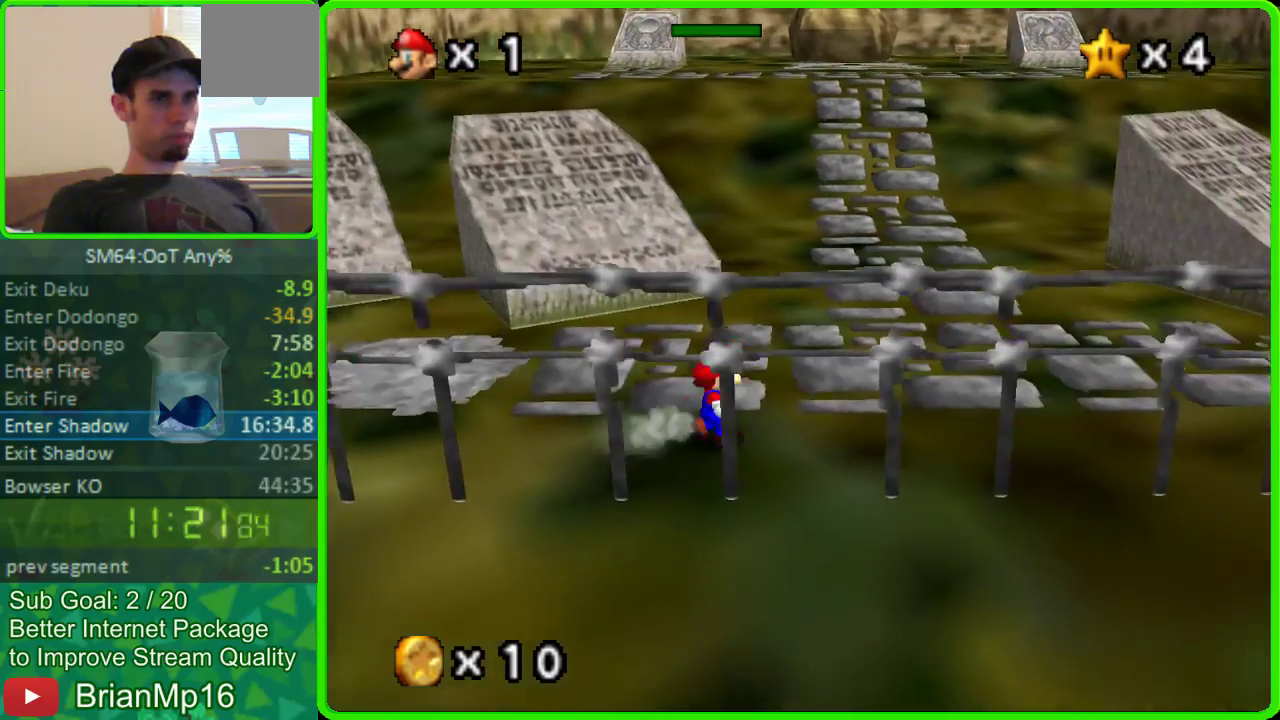
{"buttons": ["A"], "left_stick": "up", "events": [[67, "left_stick", "up"], [333, "A", "down"]]}
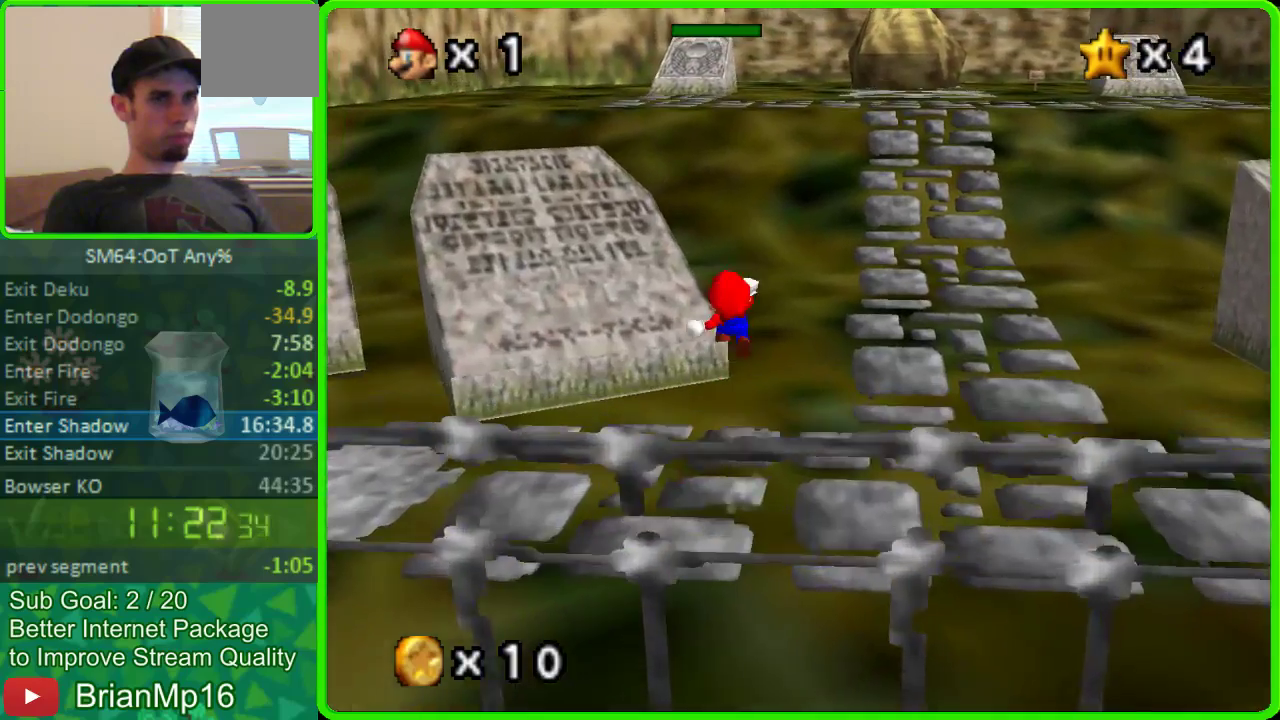
{"buttons": [], "left_stick": "up", "events": [[33, "A", "up"]]}